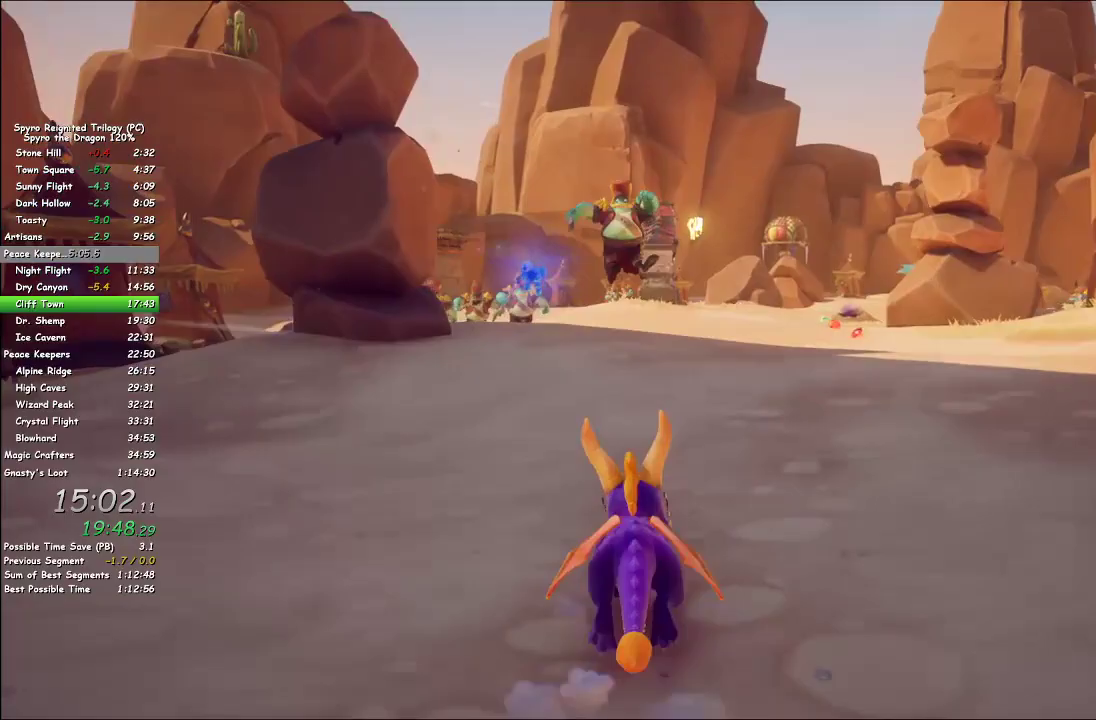
Gameplay with a controller (PlayStation layout); each line is a JSON object with the inputs held at the frame after it (dt_ms = milliseconds from this image to that frame). "events" lists button and stick changes between this image and that frame as [ms after this image, input, new state], when the widget could be followed in between.
{"dt_ms": 500, "buttons": ["SQUARE"], "left_stick": "center", "right_stick": "center", "events": []}
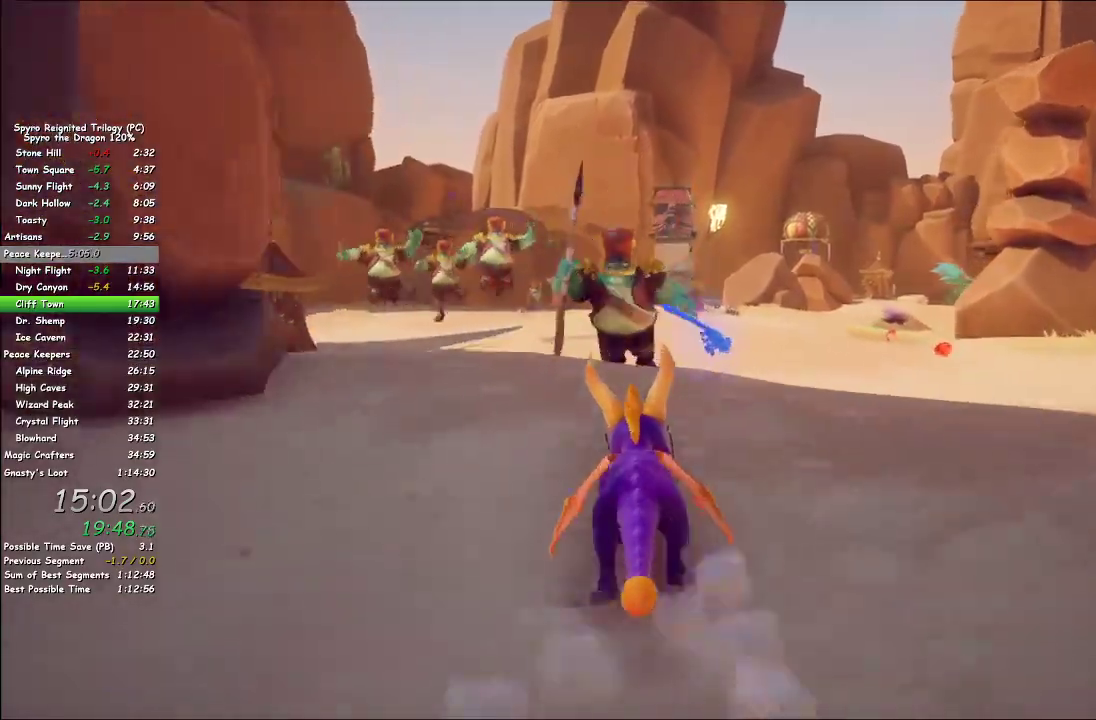
{"dt_ms": 400, "buttons": ["SQUARE"], "left_stick": "left", "right_stick": "center", "events": [[333, "left_stick", "left"]]}
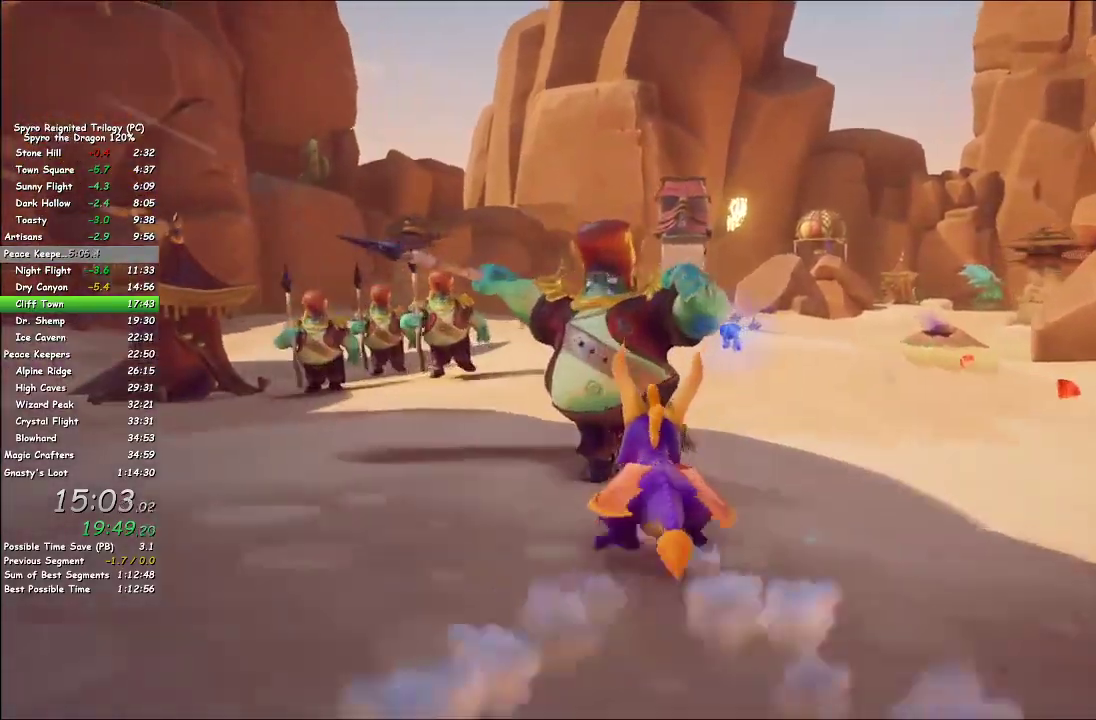
{"dt_ms": 100, "buttons": ["SQUARE"], "left_stick": "left", "right_stick": "center", "events": []}
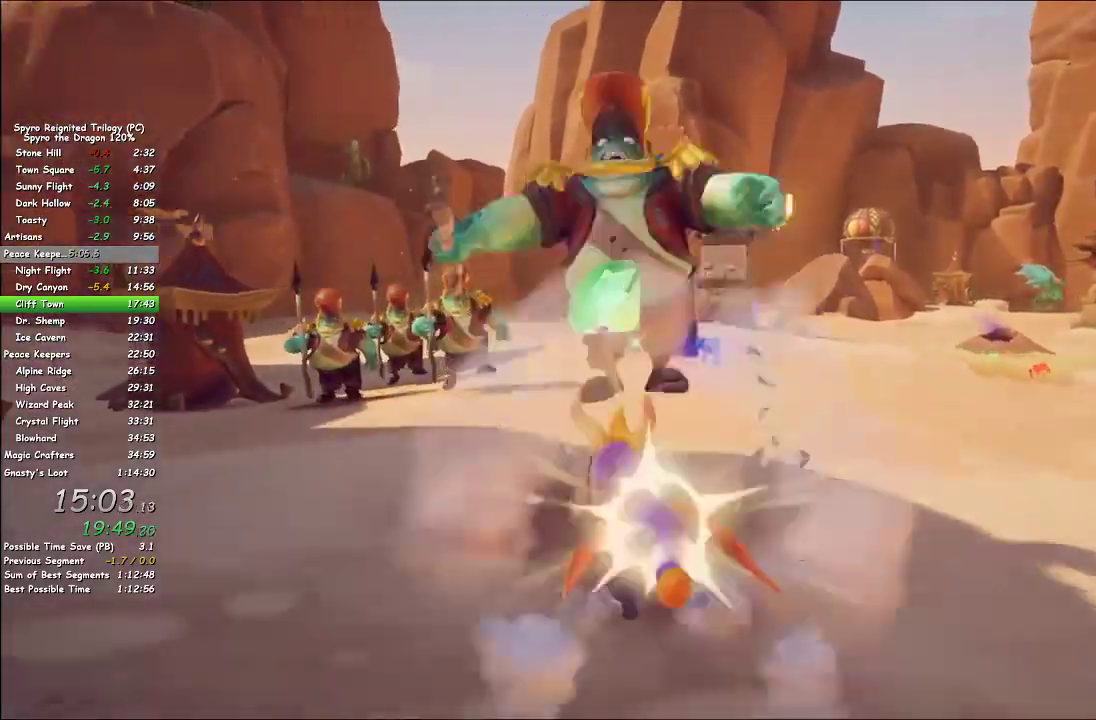
{"dt_ms": 100, "buttons": ["SQUARE"], "left_stick": "center", "right_stick": "center", "events": [[67, "left_stick", "center"]]}
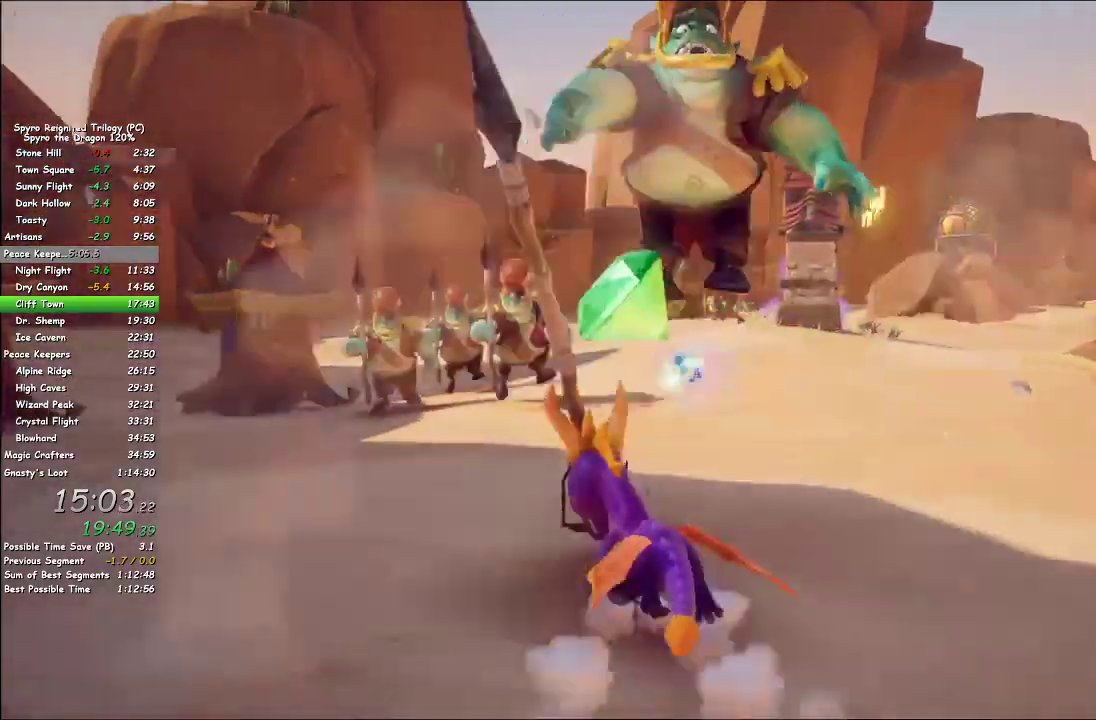
{"dt_ms": 100, "buttons": ["SQUARE"], "left_stick": "center", "right_stick": "center", "events": []}
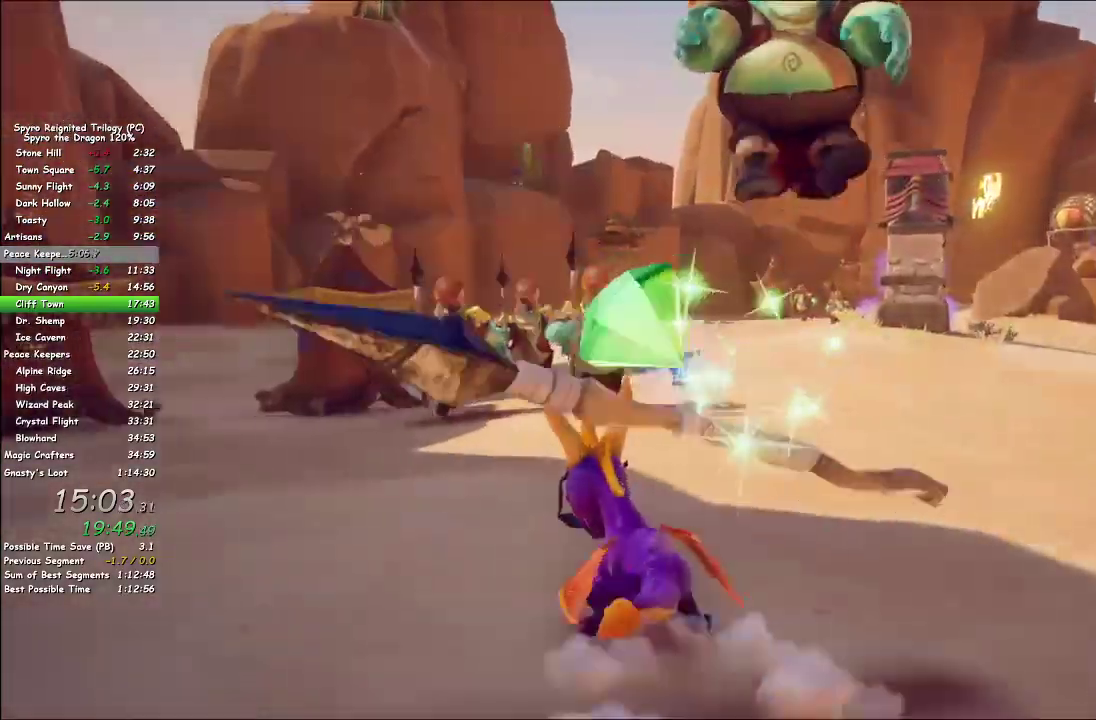
{"dt_ms": 200, "buttons": ["SQUARE"], "left_stick": "center", "right_stick": "center", "events": []}
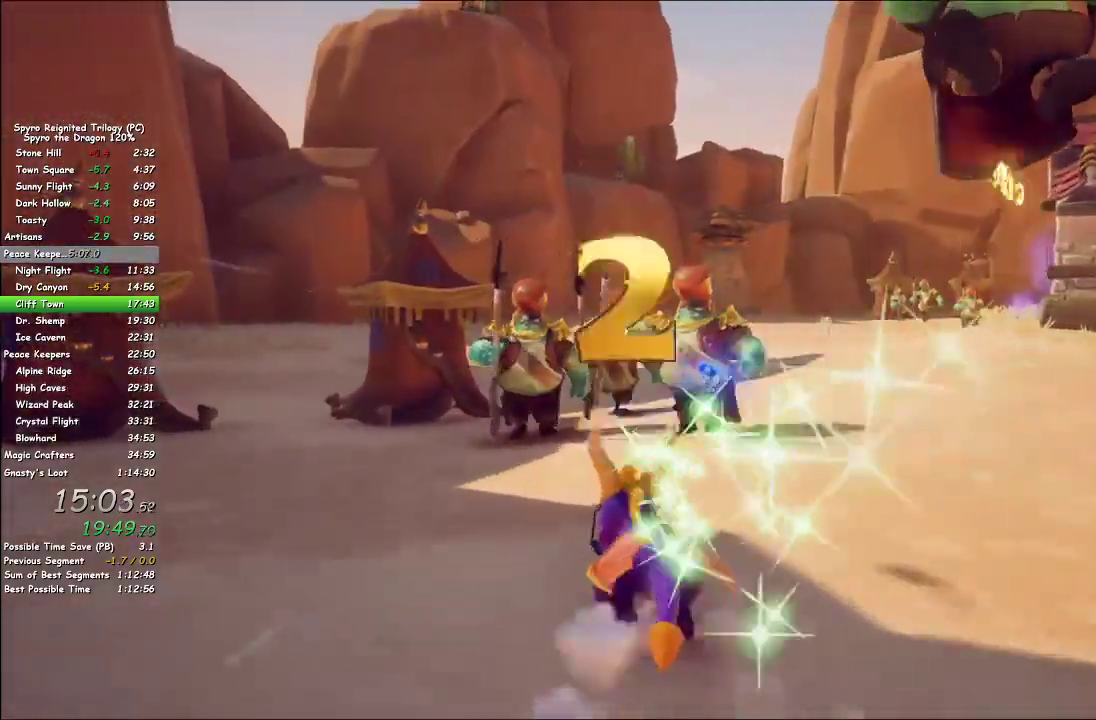
{"dt_ms": 100, "buttons": [], "left_stick": "up", "right_stick": "center", "events": [[100, "SQUARE", "up"], [100, "left_stick", "up"]]}
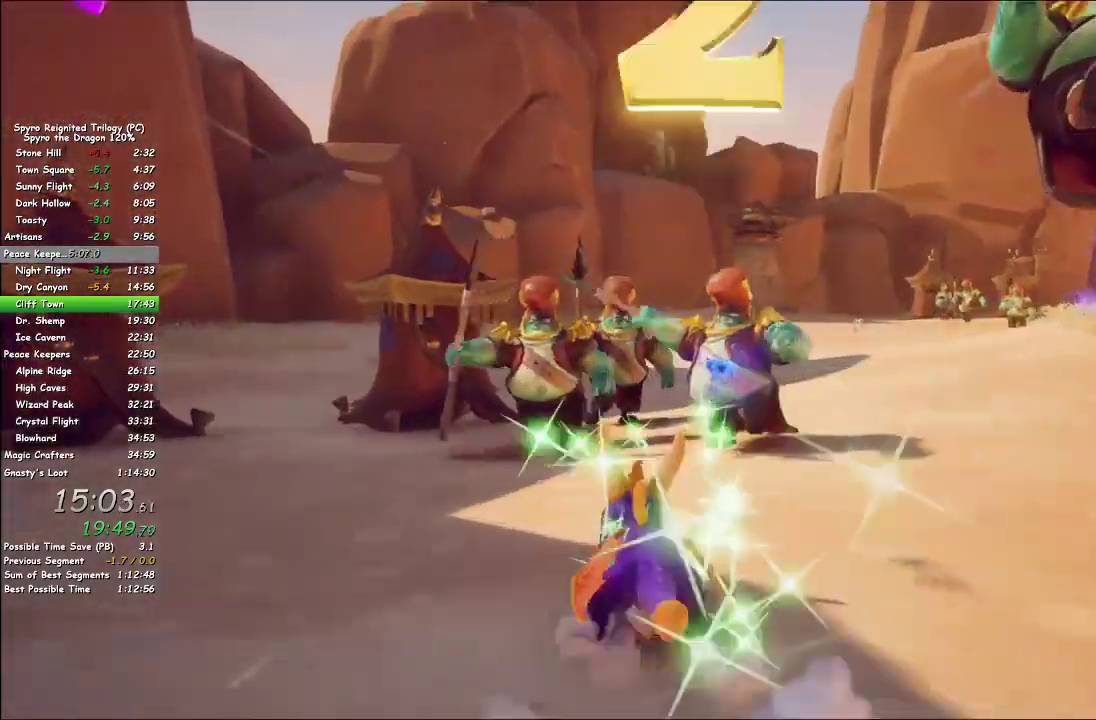
{"dt_ms": 100, "buttons": ["CIRCLE"], "left_stick": "up", "right_stick": "center", "events": [[50, "CIRCLE", "down"]]}
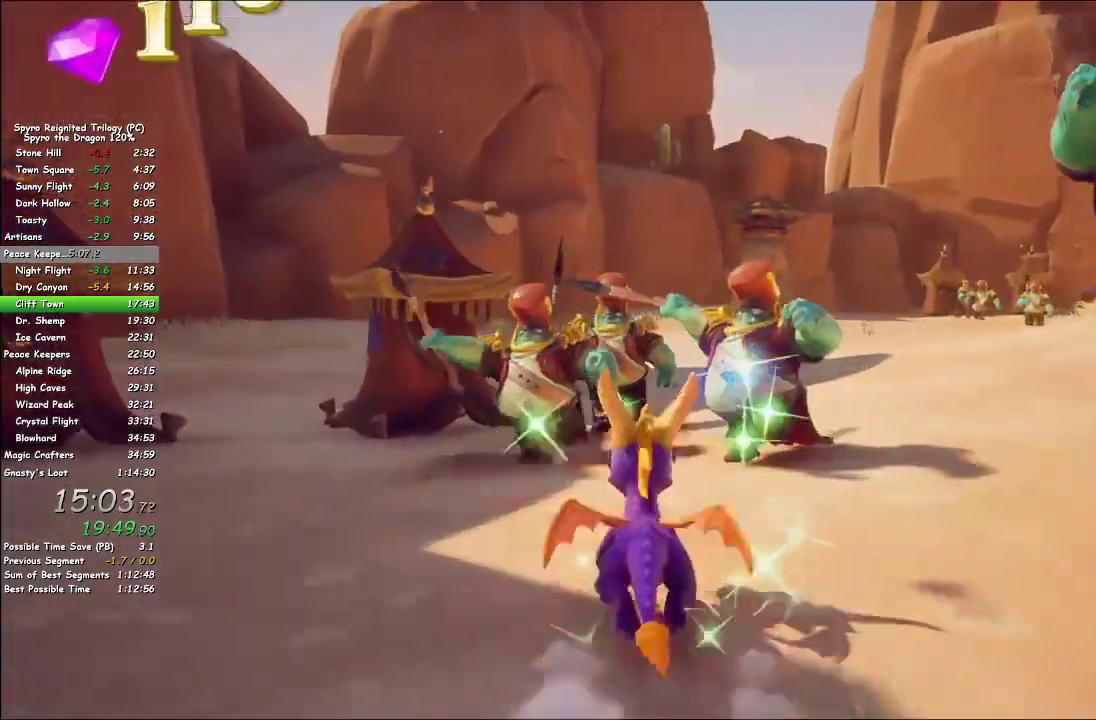
{"dt_ms": 200, "buttons": [], "left_stick": "up", "right_stick": "center", "events": [[17, "CIRCLE", "up"], [83, "CIRCLE", "down"], [133, "CIRCLE", "up"]]}
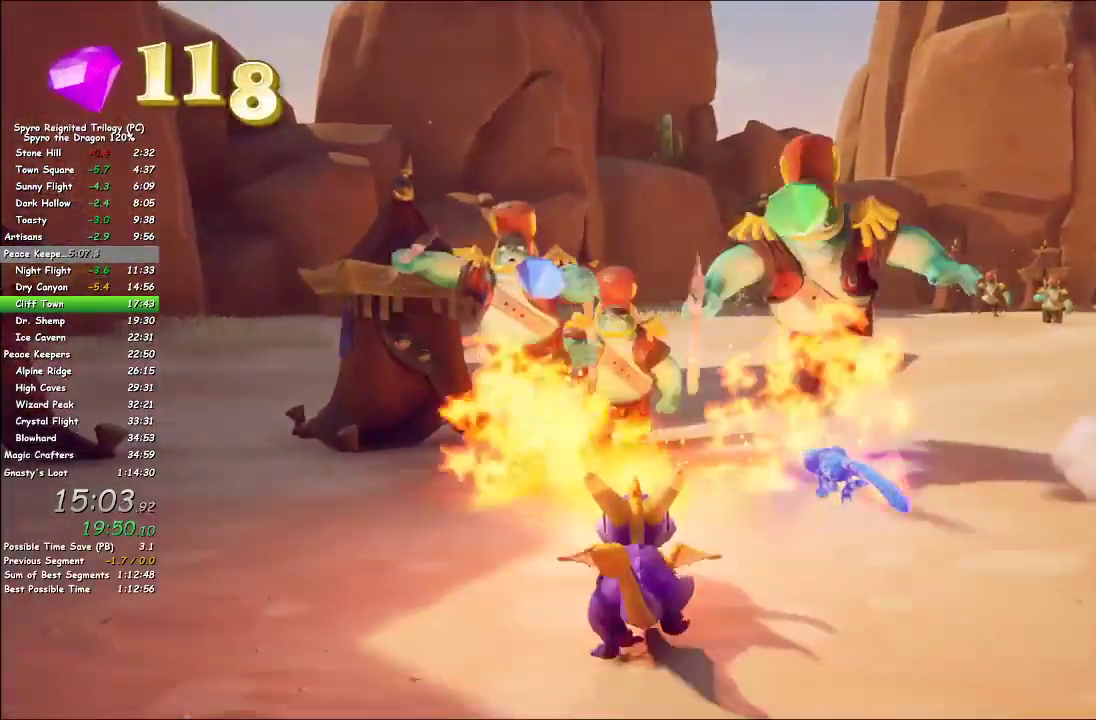
{"dt_ms": 200, "buttons": [], "left_stick": "up", "right_stick": "up-right", "events": [[117, "right_stick", "up-right"]]}
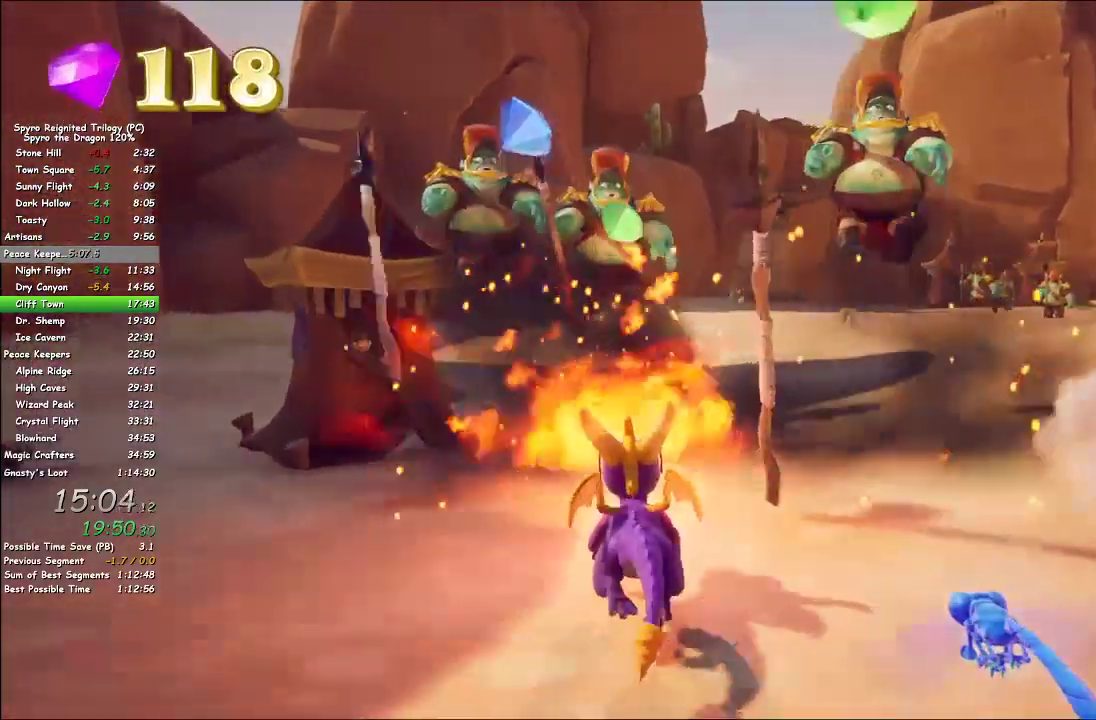
{"dt_ms": 100, "buttons": [], "left_stick": "up", "right_stick": "up-right", "events": []}
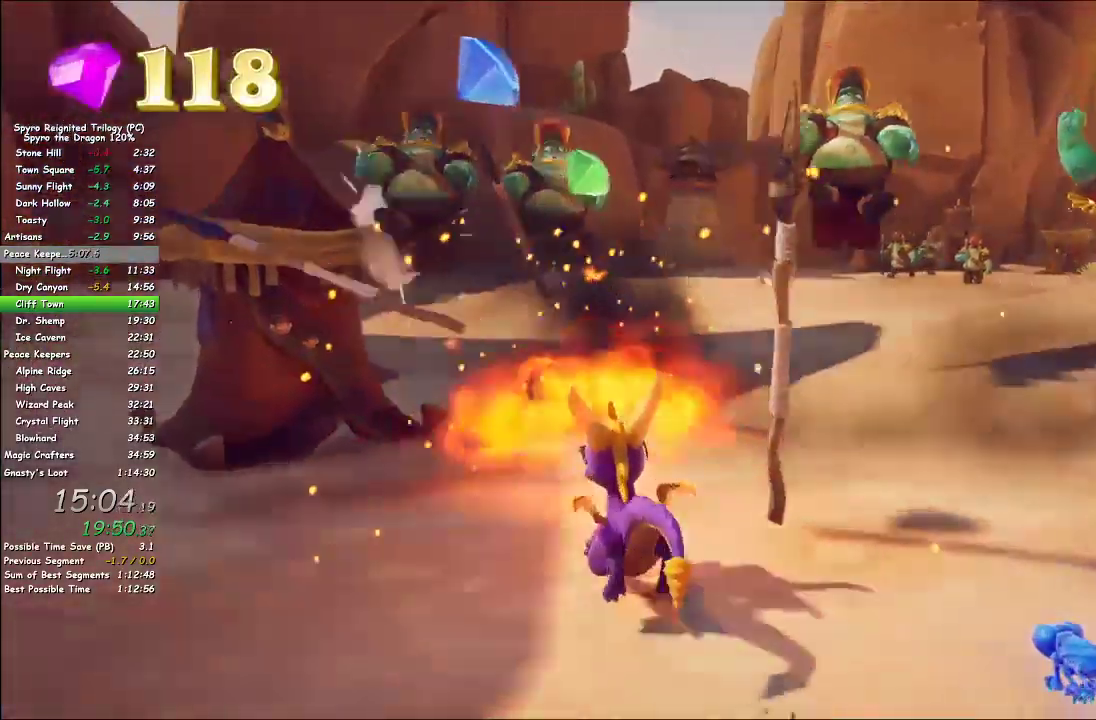
{"dt_ms": 100, "buttons": [], "left_stick": "up", "right_stick": "up-right", "events": []}
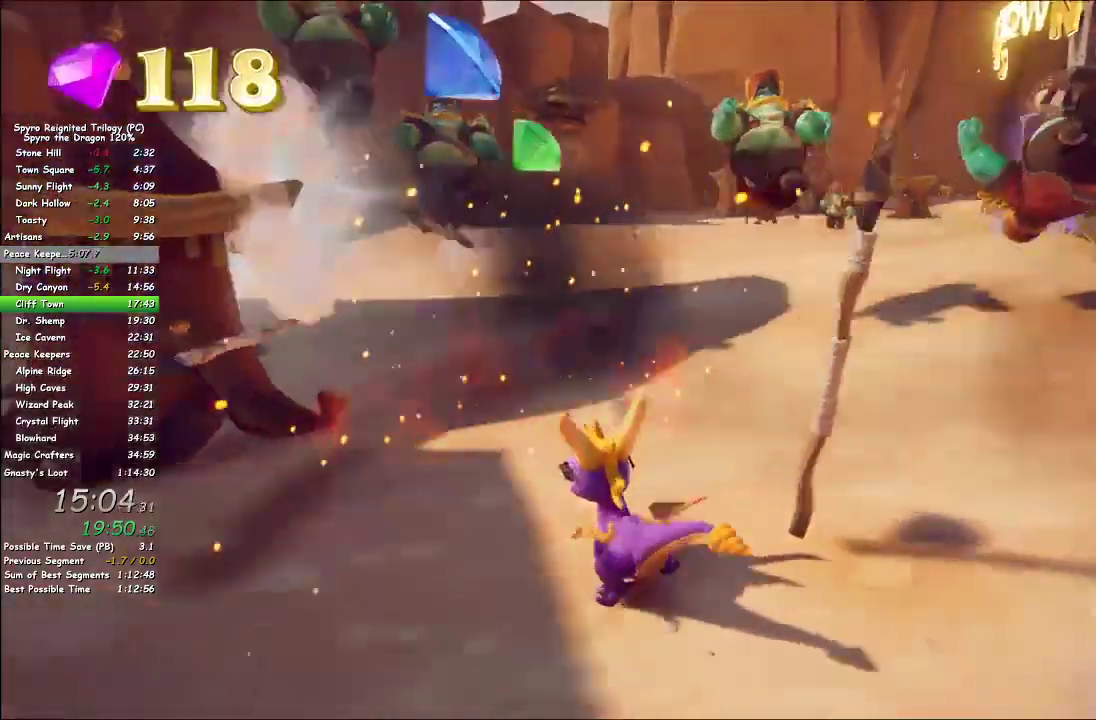
{"dt_ms": 100, "buttons": [], "left_stick": "center", "right_stick": "up-right", "events": [[100, "left_stick", "center"]]}
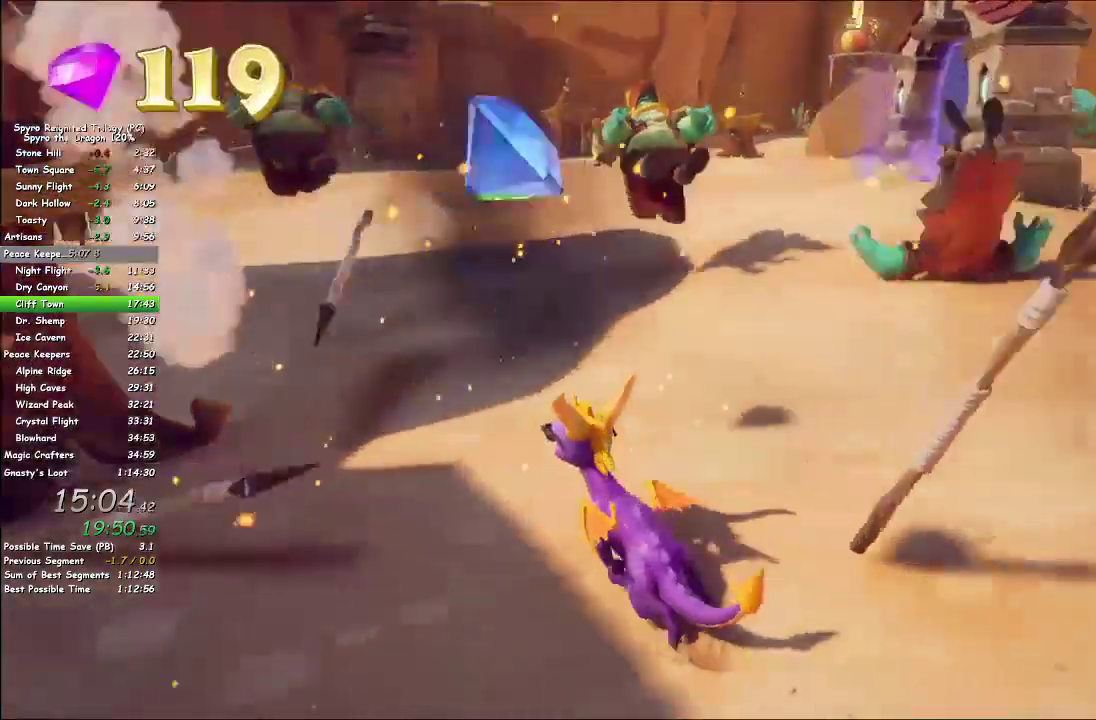
{"dt_ms": 200, "buttons": [], "left_stick": "right", "right_stick": "up-right", "events": [[150, "left_stick", "right"]]}
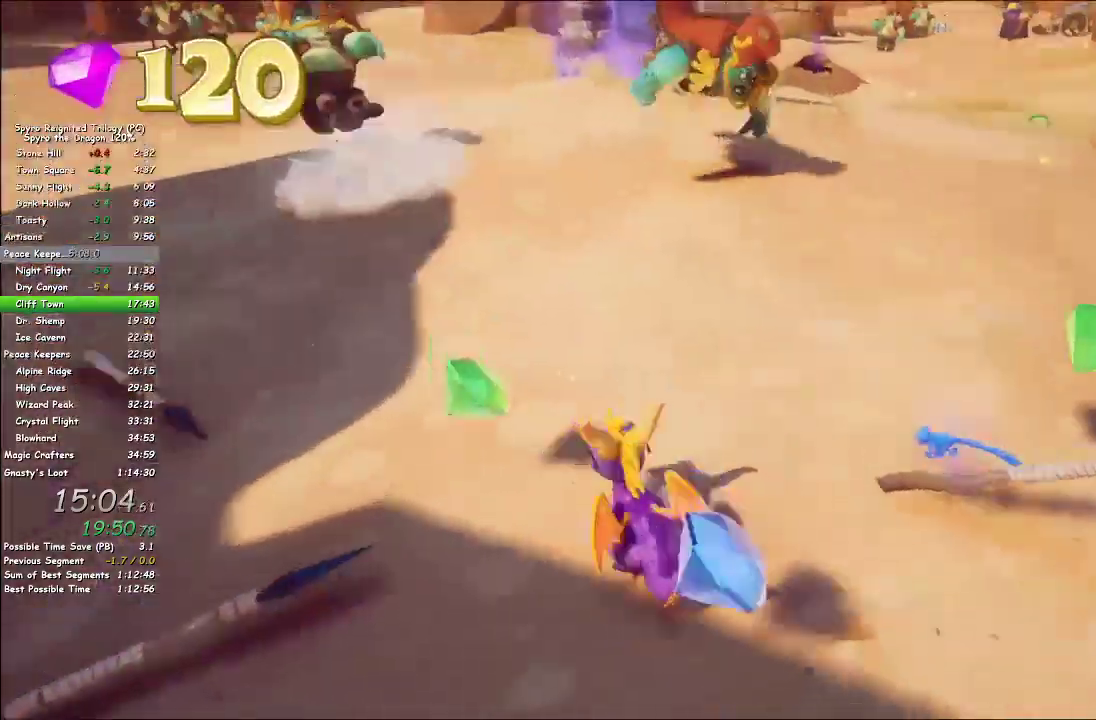
{"dt_ms": 100, "buttons": [], "left_stick": "center", "right_stick": "up-right"}
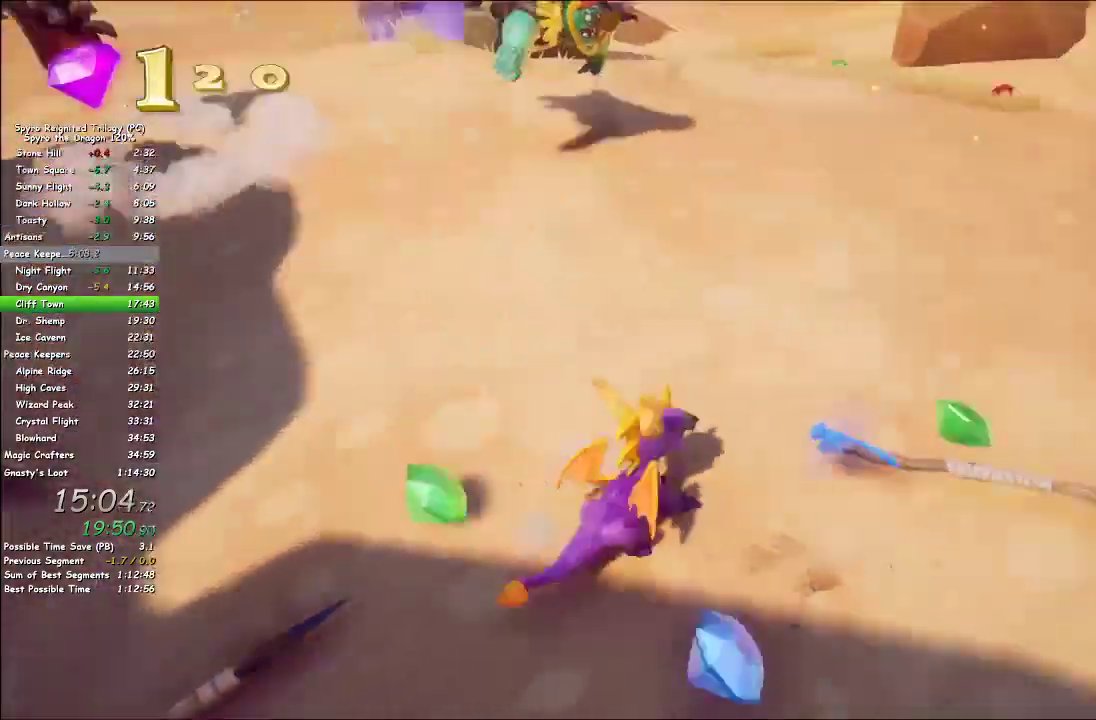
{"dt_ms": 100, "buttons": [], "left_stick": "center", "right_stick": "center"}
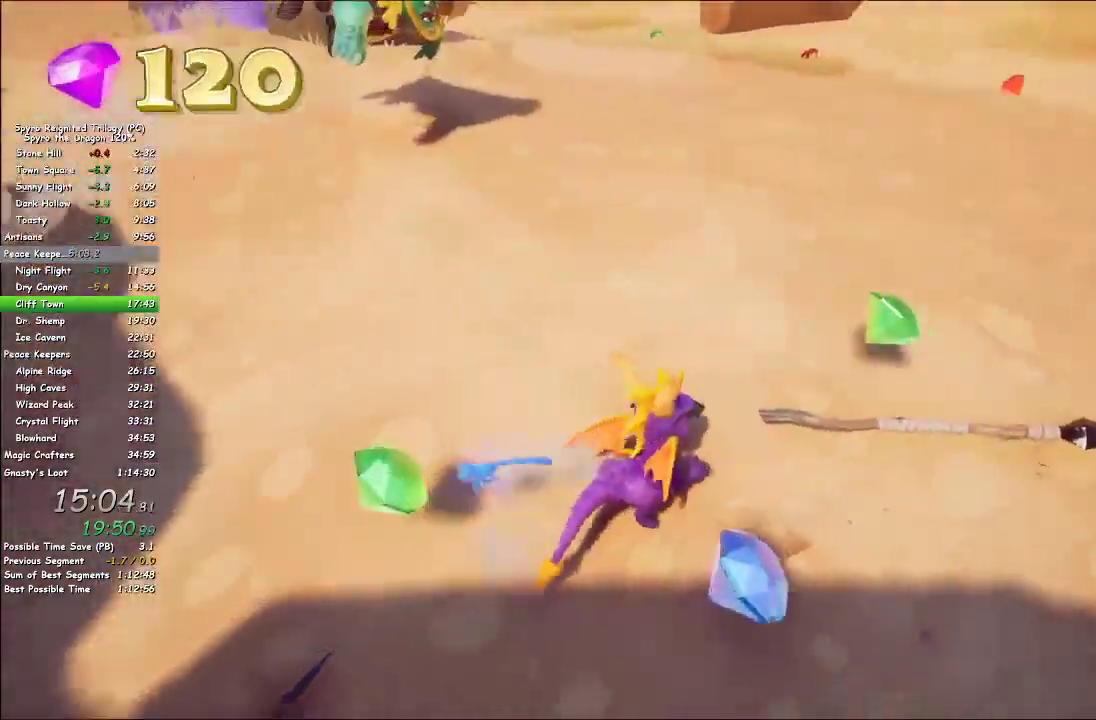
{"dt_ms": 100, "buttons": [], "left_stick": "up", "right_stick": "center", "events": [[100, "left_stick", "up"]]}
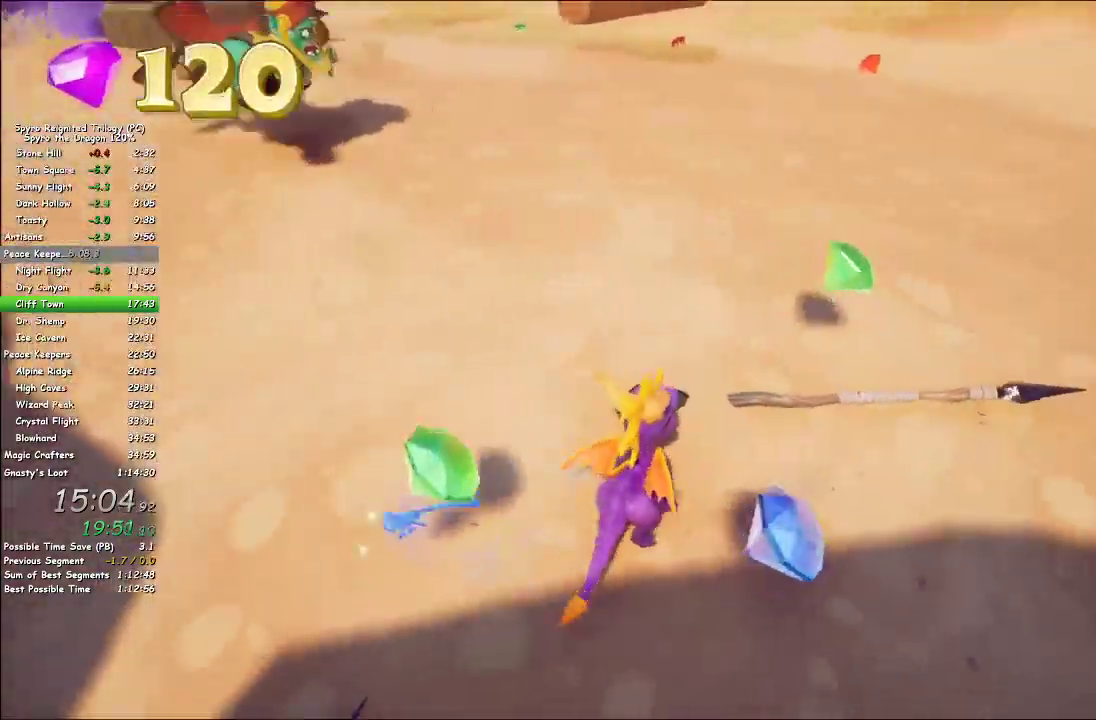
{"dt_ms": 200, "buttons": ["SQUARE"], "left_stick": "up-right", "right_stick": "center", "events": [[117, "SQUARE", "down"], [117, "left_stick", "up-right"]]}
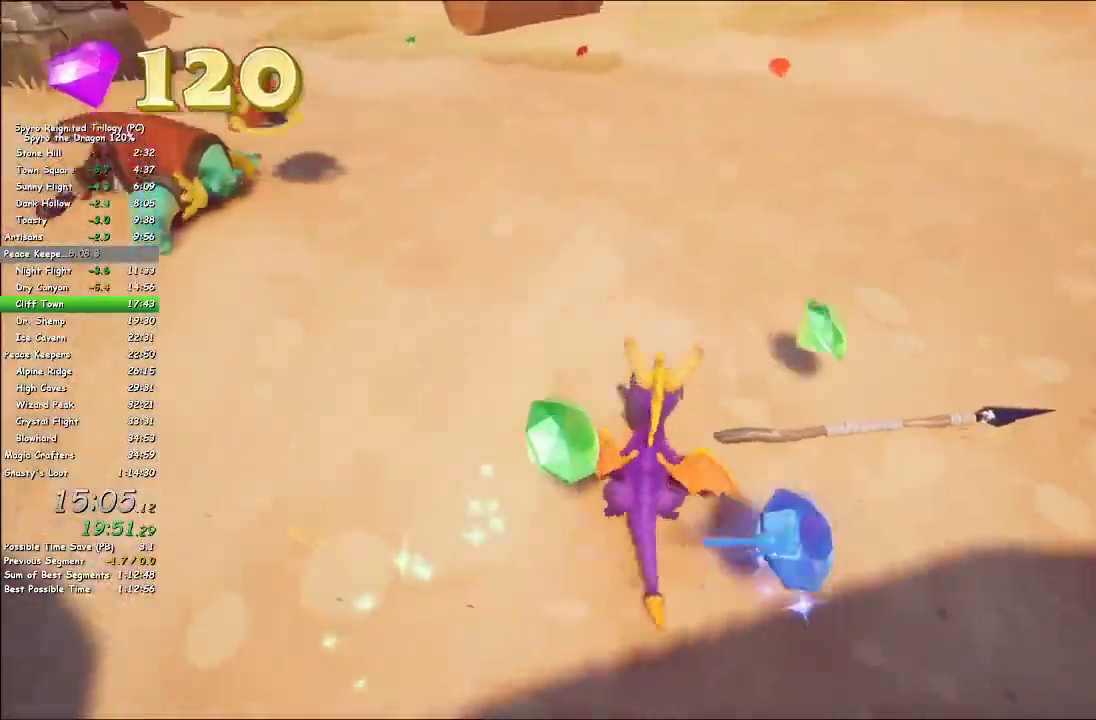
{"dt_ms": 100, "buttons": ["SQUARE"], "left_stick": "up-right", "right_stick": "center", "events": []}
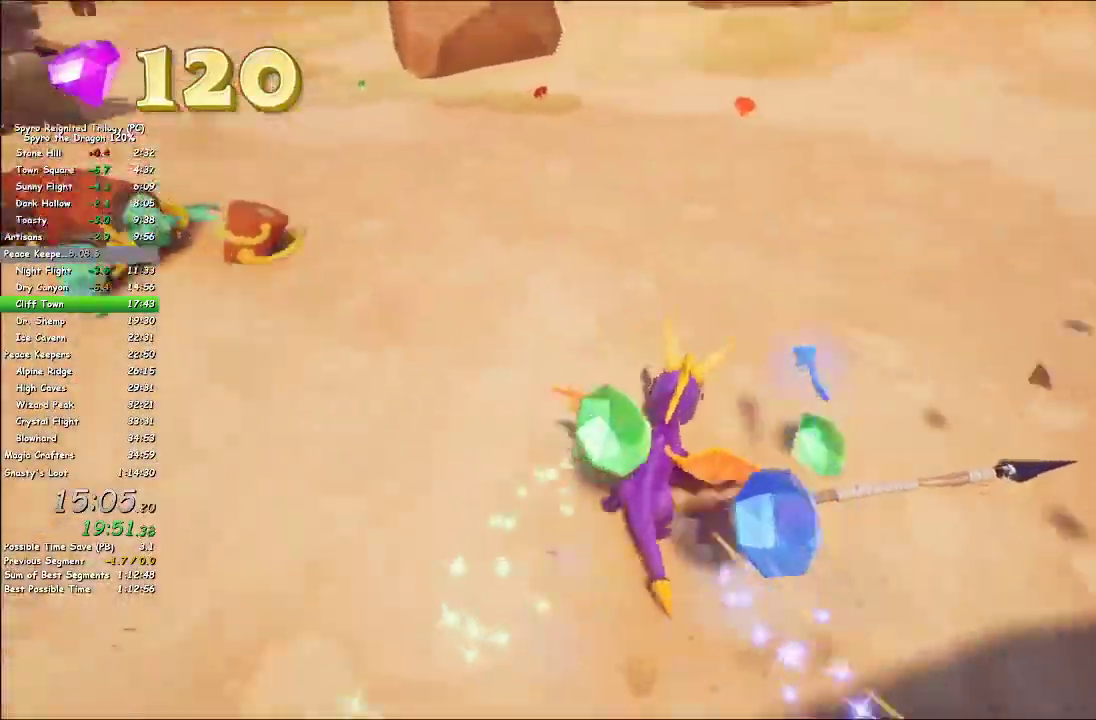
{"dt_ms": 100, "buttons": ["SQUARE"], "left_stick": "center", "right_stick": "center", "events": [[50, "left_stick", "center"]]}
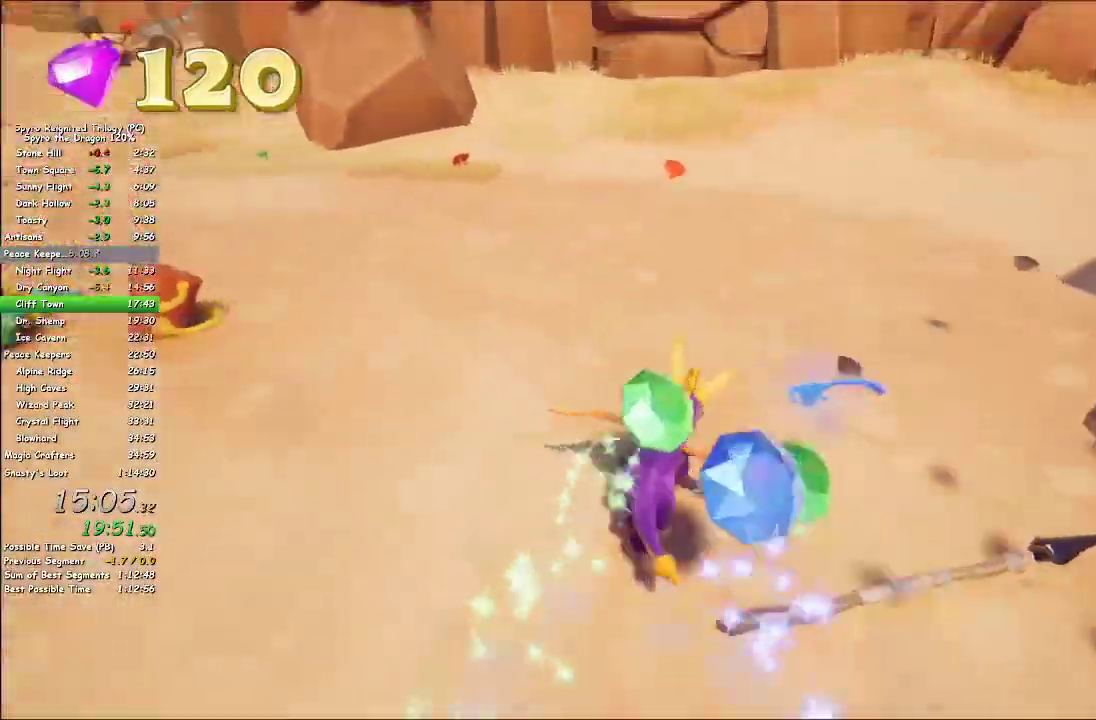
{"dt_ms": 100, "buttons": ["SQUARE"], "left_stick": "center", "right_stick": "center", "events": []}